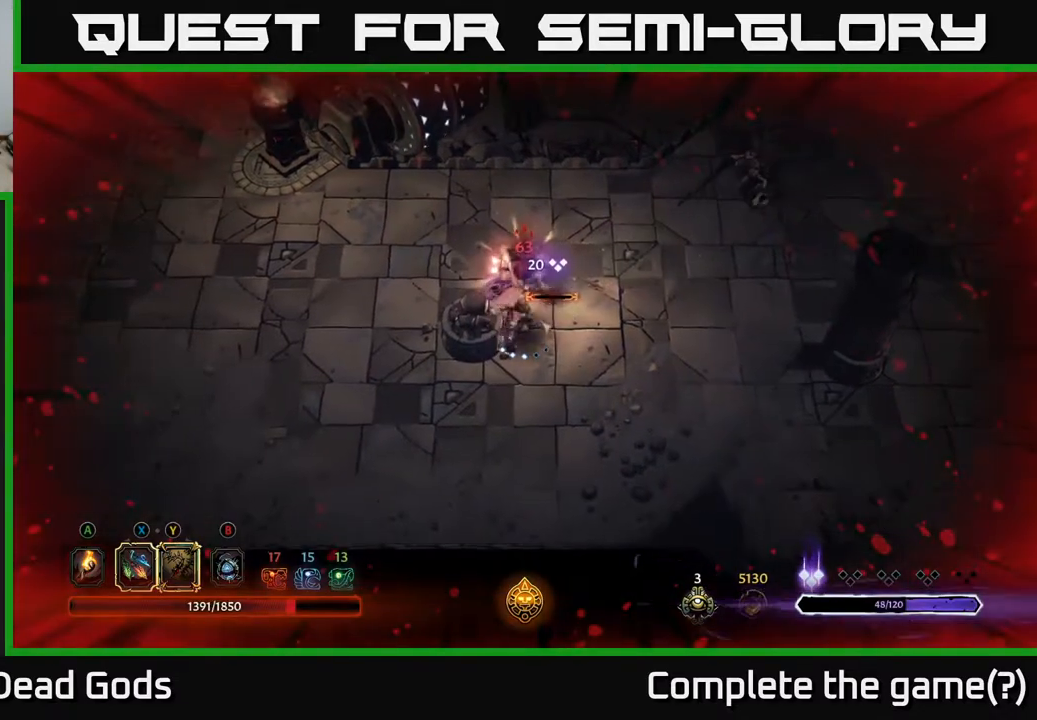
Gameplay with a controller (Xbox layout); each line is a JSON object with the inputs held at the frame after it. "events" lists button and stick changes between this image and that frame as [ms after this image, input, new state], when the widget could be followed in between.
{"buttons": [], "left_stick": "up", "right_stick": "center", "events": [[233, "X", "down"], [233, "left_stick", "up"], [317, "X", "up"]]}
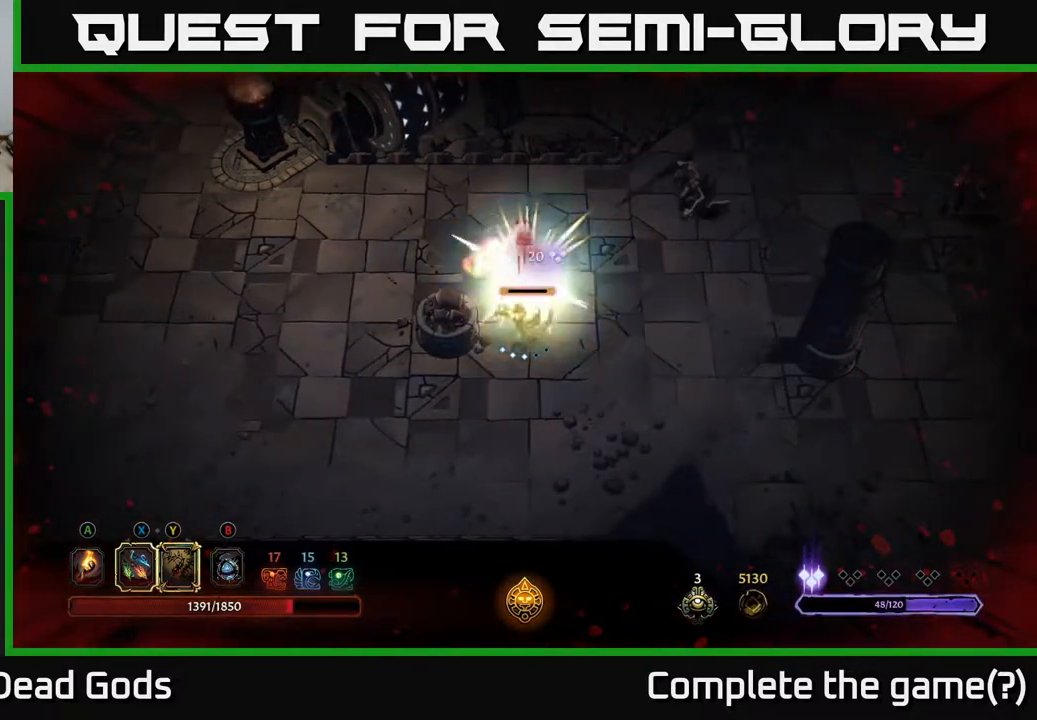
{"buttons": ["X"], "left_stick": "up-right", "right_stick": "center", "events": [[100, "X", "down"], [200, "X", "up"], [200, "left_stick", "up-right"], [417, "X", "down"]]}
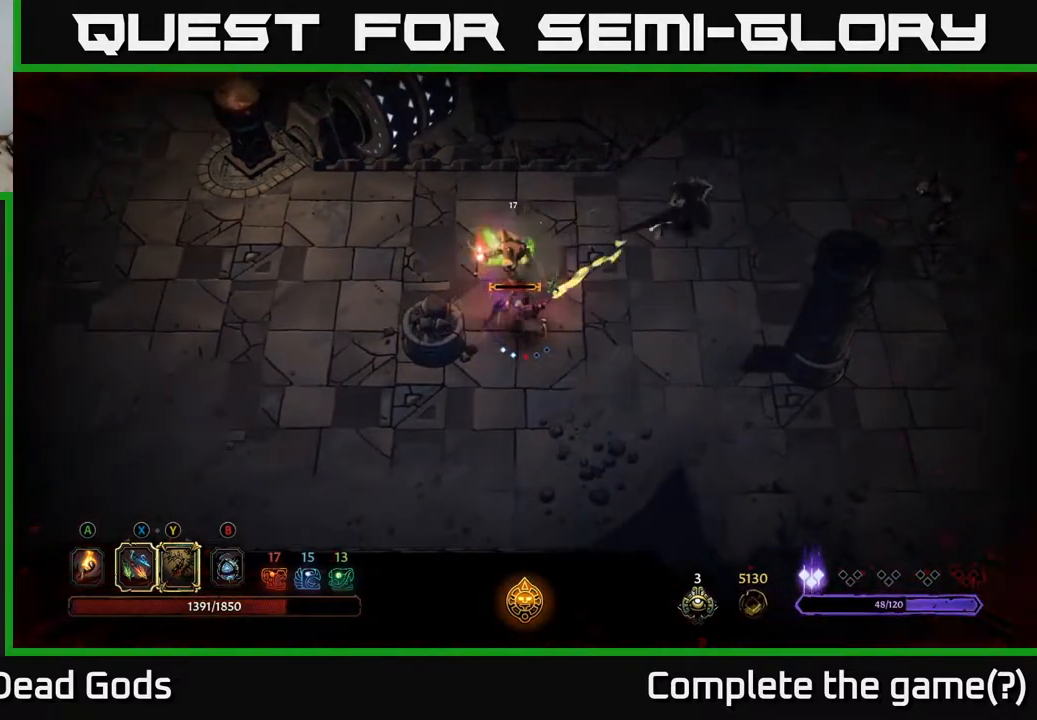
{"buttons": [], "left_stick": "up", "right_stick": "center", "events": [[67, "X", "up"], [83, "left_stick", "up"]]}
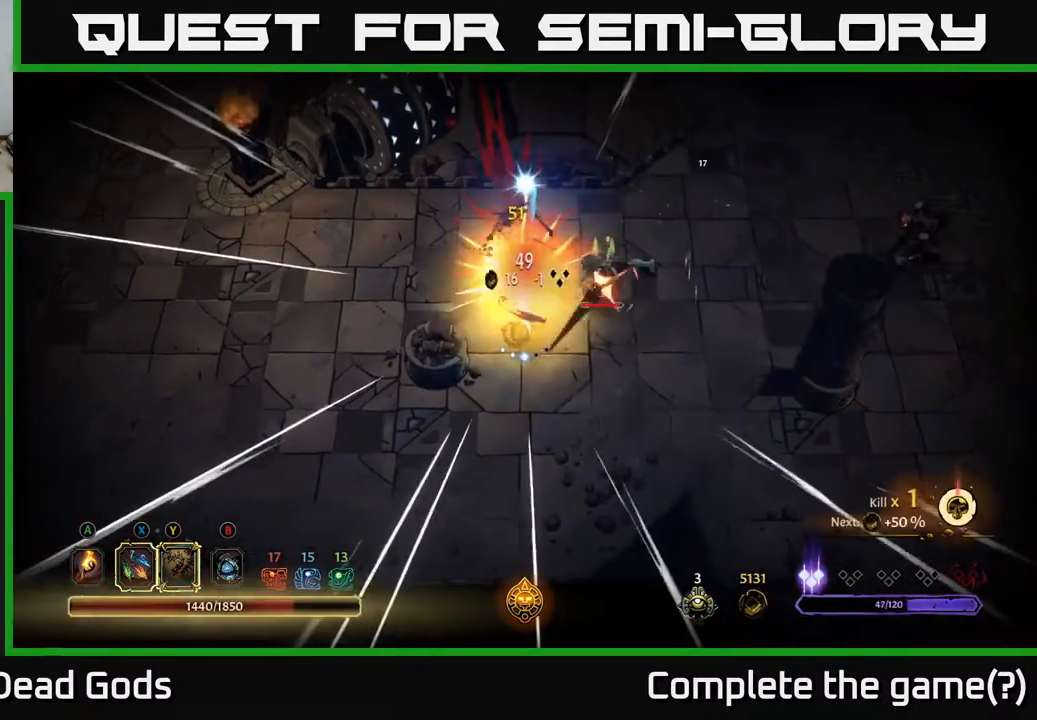
{"buttons": [], "left_stick": "up-right", "right_stick": "center", "events": [[33, "left_stick", "up-right"], [100, "R2", "down"], [250, "R2", "up"]]}
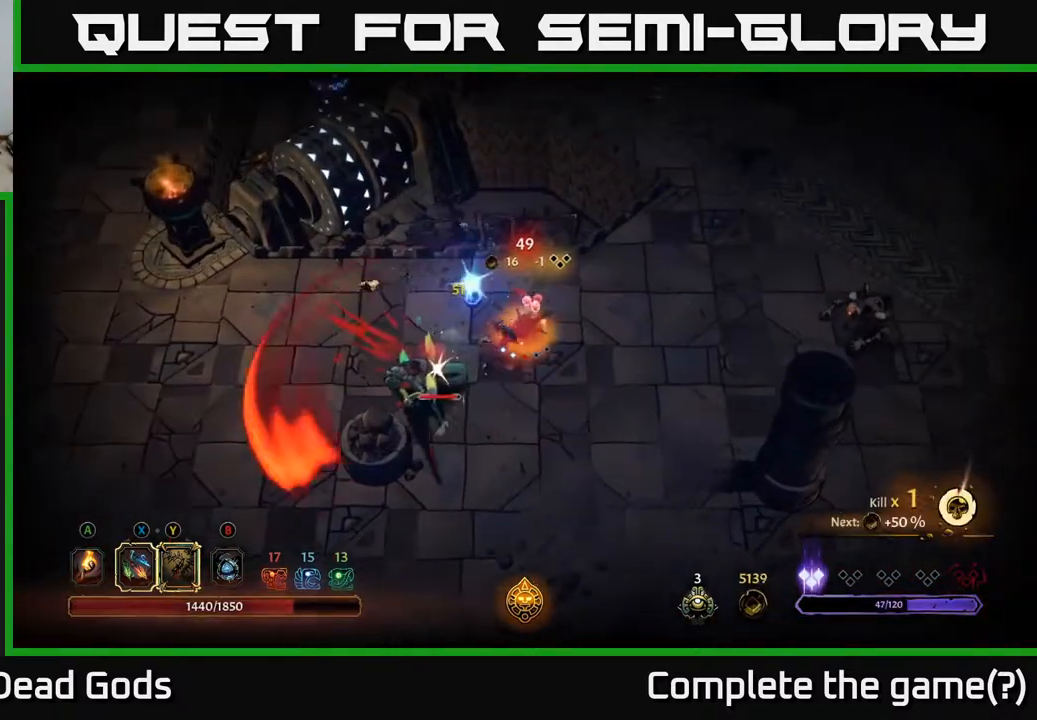
{"buttons": [], "left_stick": "right", "right_stick": "center", "events": [[83, "left_stick", "right"]]}
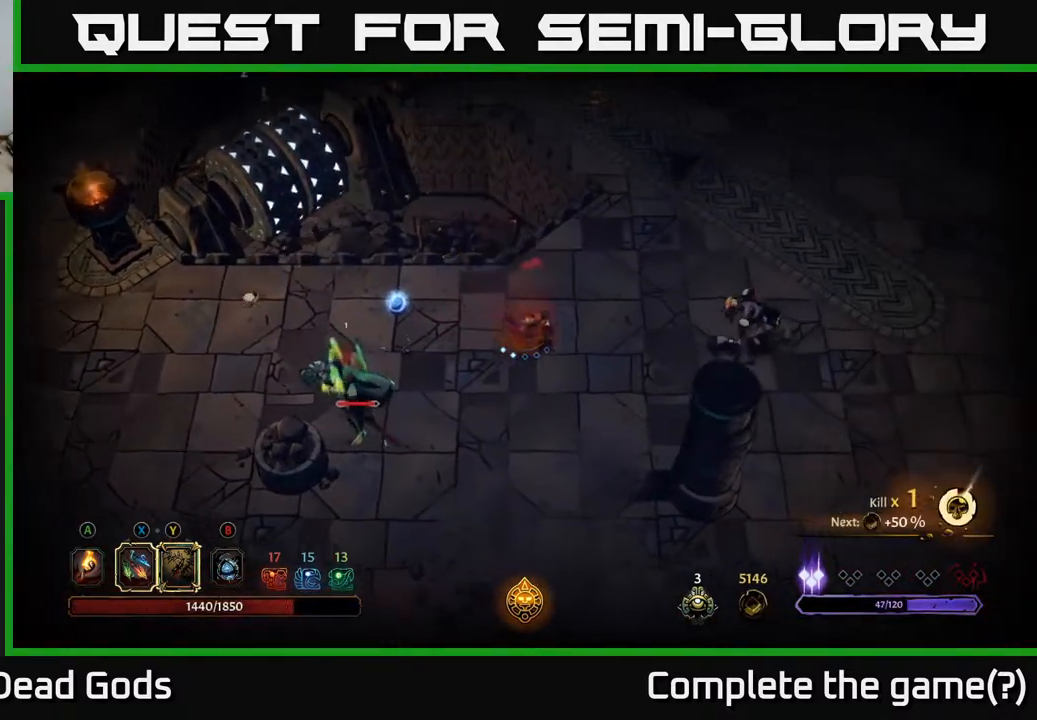
{"buttons": [], "left_stick": "down-left", "right_stick": "center", "events": [[167, "left_stick", "down-right"], [333, "left_stick", "down"], [433, "left_stick", "down-left"]]}
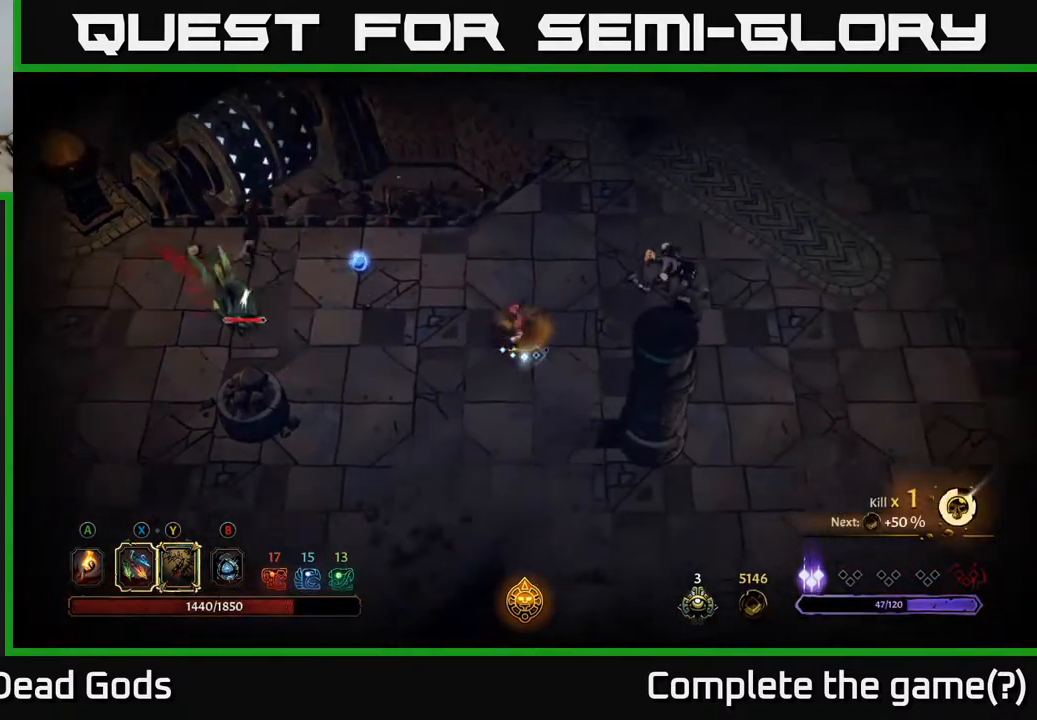
{"buttons": [], "left_stick": "left", "right_stick": "center", "events": [[67, "left_stick", "left"]]}
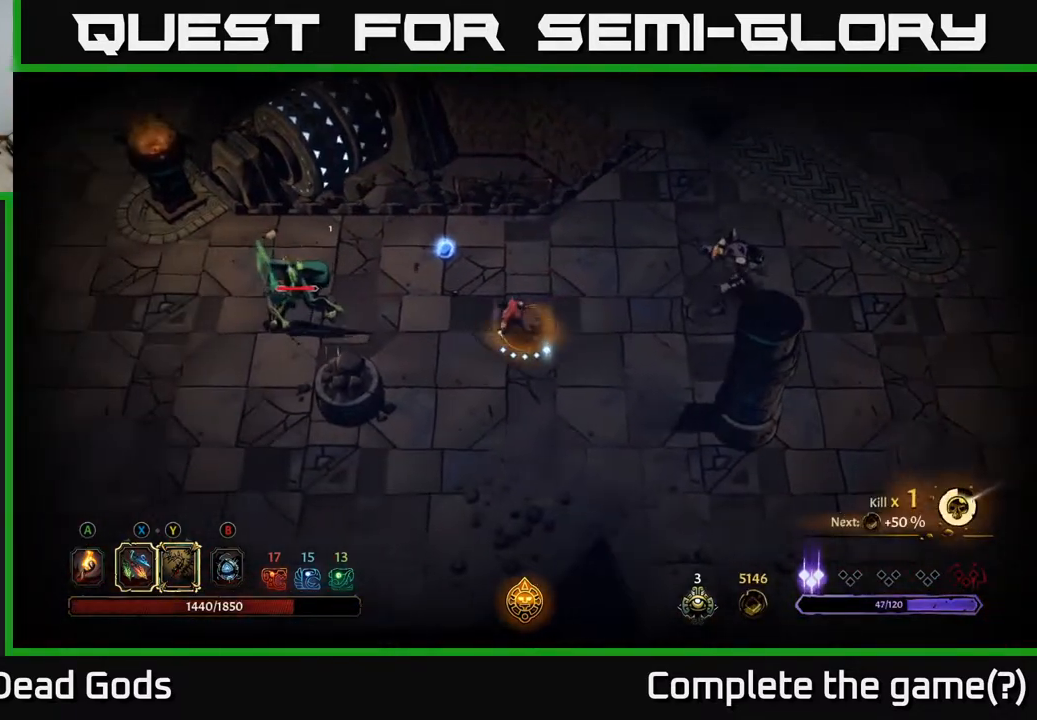
{"buttons": [], "left_stick": "left", "right_stick": "center", "events": [[50, "Y", "down"], [417, "Y", "up"]]}
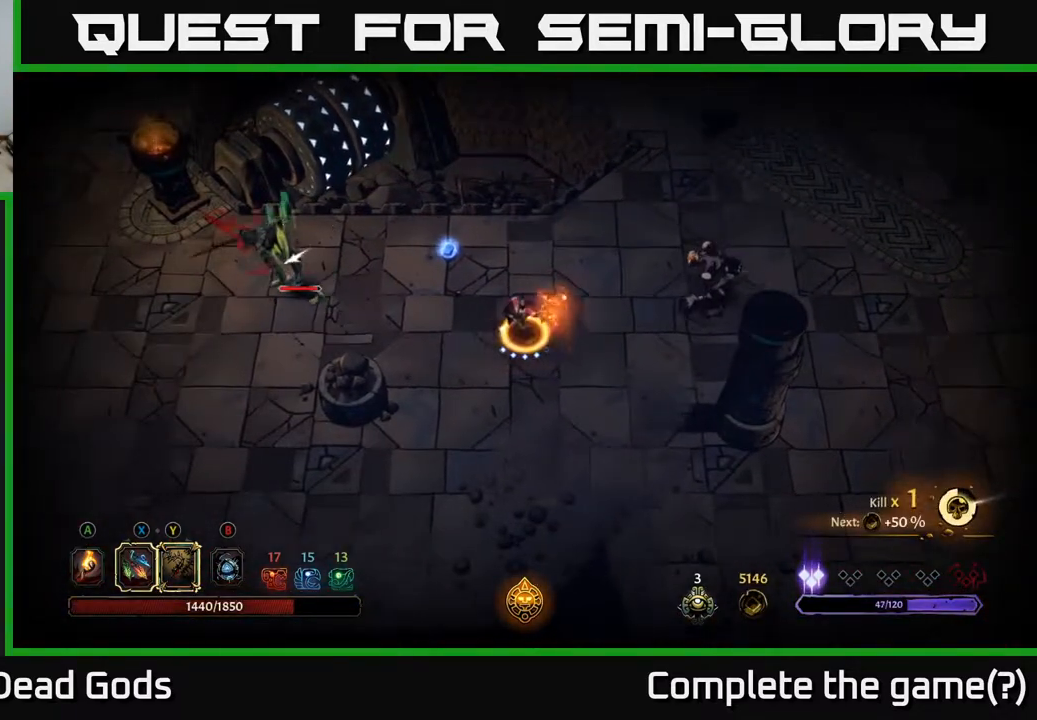
{"buttons": [], "left_stick": "left", "right_stick": "center", "events": []}
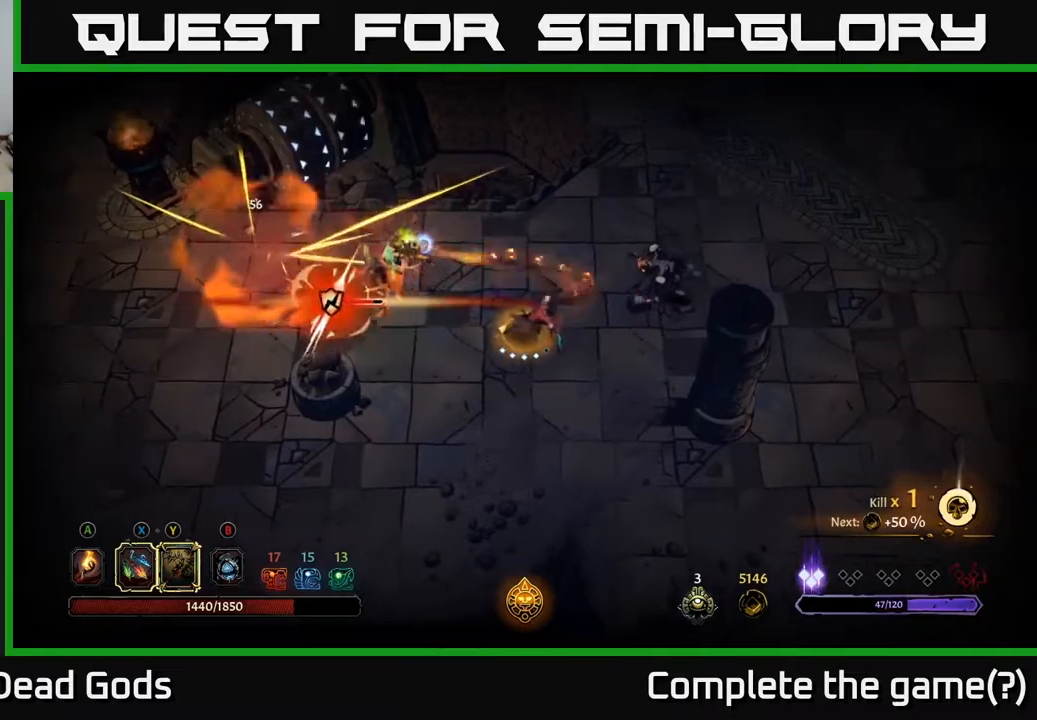
{"buttons": ["X"], "left_stick": "left", "right_stick": "center", "events": [[117, "X", "down"], [283, "X", "up"], [483, "X", "down"]]}
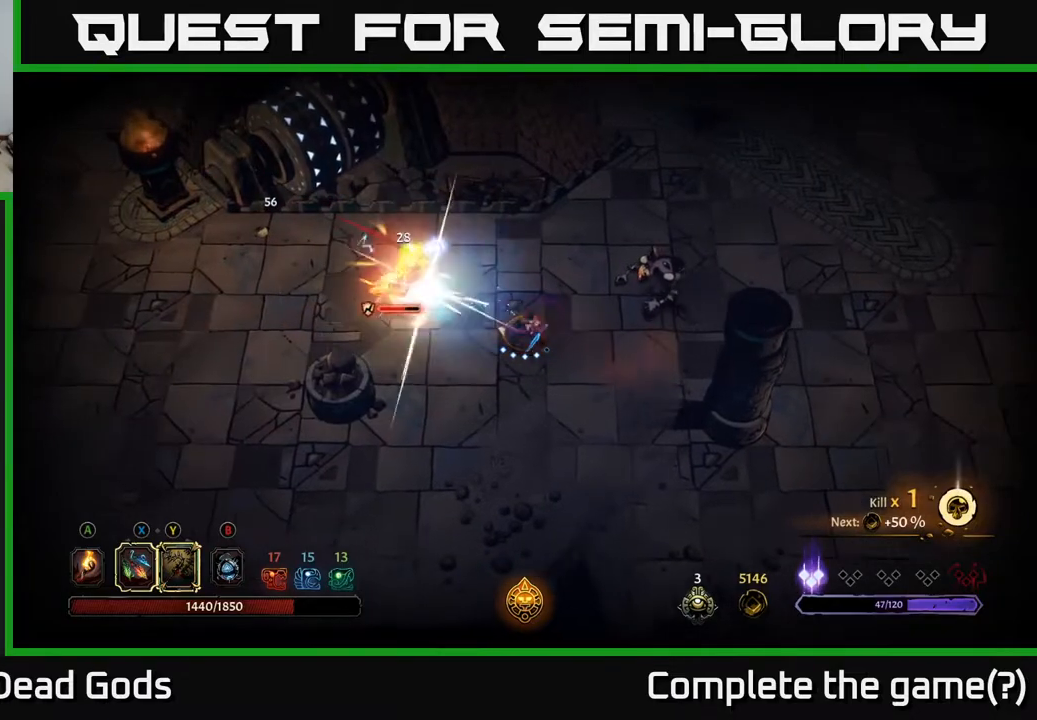
{"buttons": [], "left_stick": "left", "right_stick": "center", "events": [[133, "X", "up"], [283, "X", "down"], [467, "X", "up"]]}
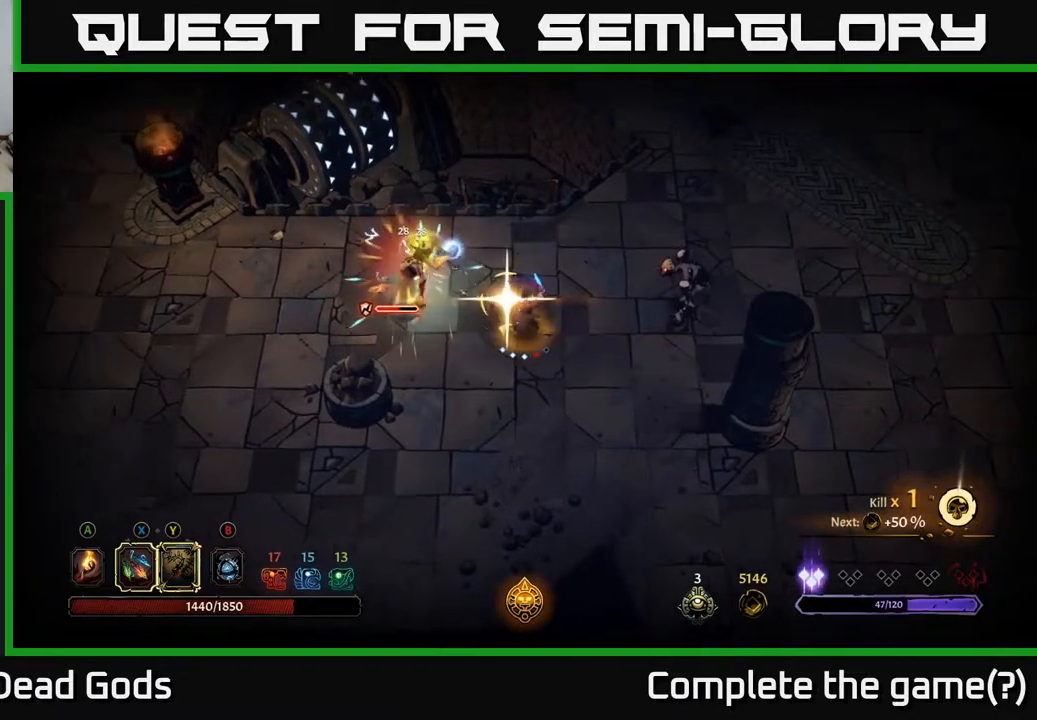
{"buttons": [], "left_stick": "down", "right_stick": "center", "events": [[150, "left_stick", "center"], [450, "left_stick", "down"]]}
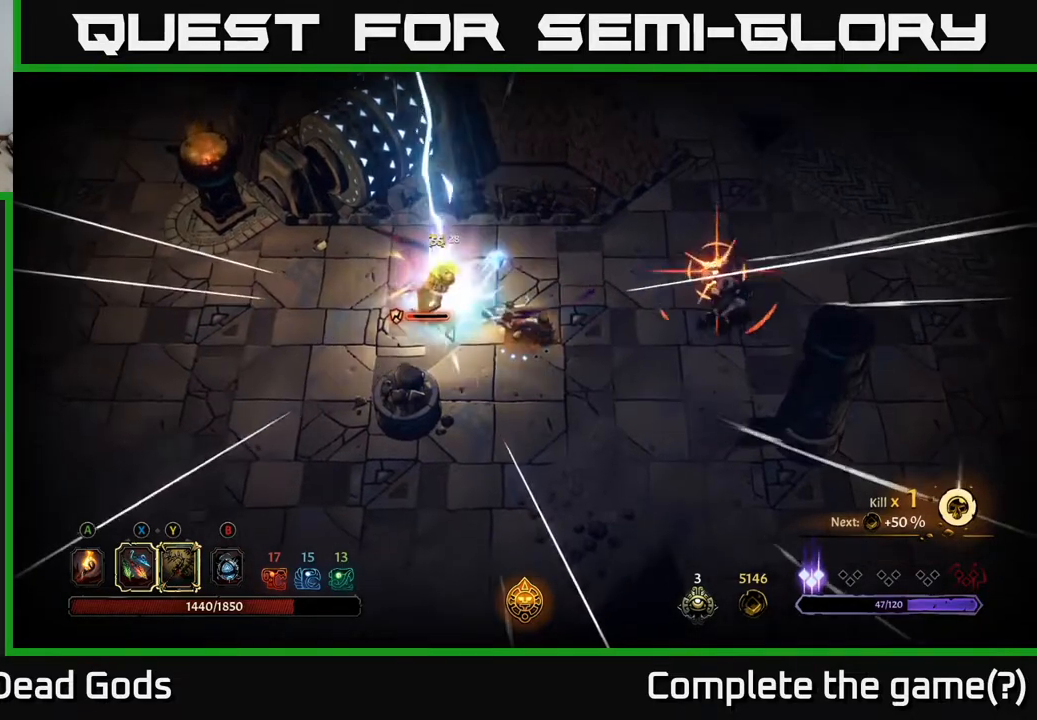
{"buttons": ["R2"], "left_stick": "down-right", "right_stick": "center", "events": [[17, "left_stick", "down-right"], [300, "left_stick", "down"], [400, "R2", "down"], [400, "left_stick", "down-right"]]}
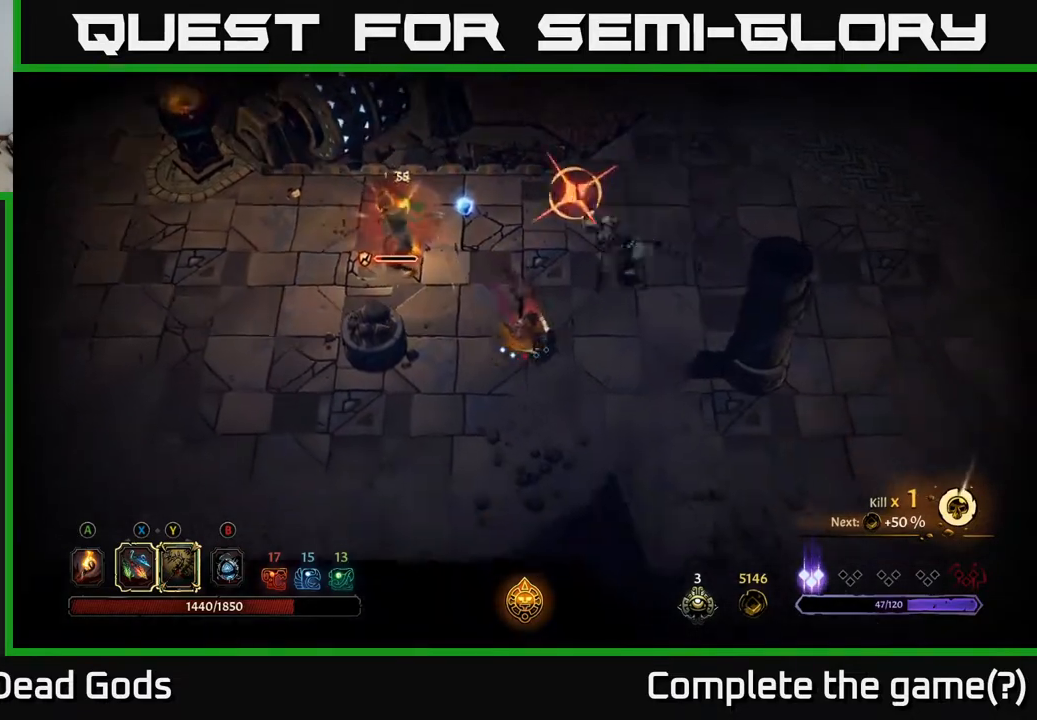
{"buttons": [], "left_stick": "down-right", "right_stick": "center", "events": [[150, "R2", "up"]]}
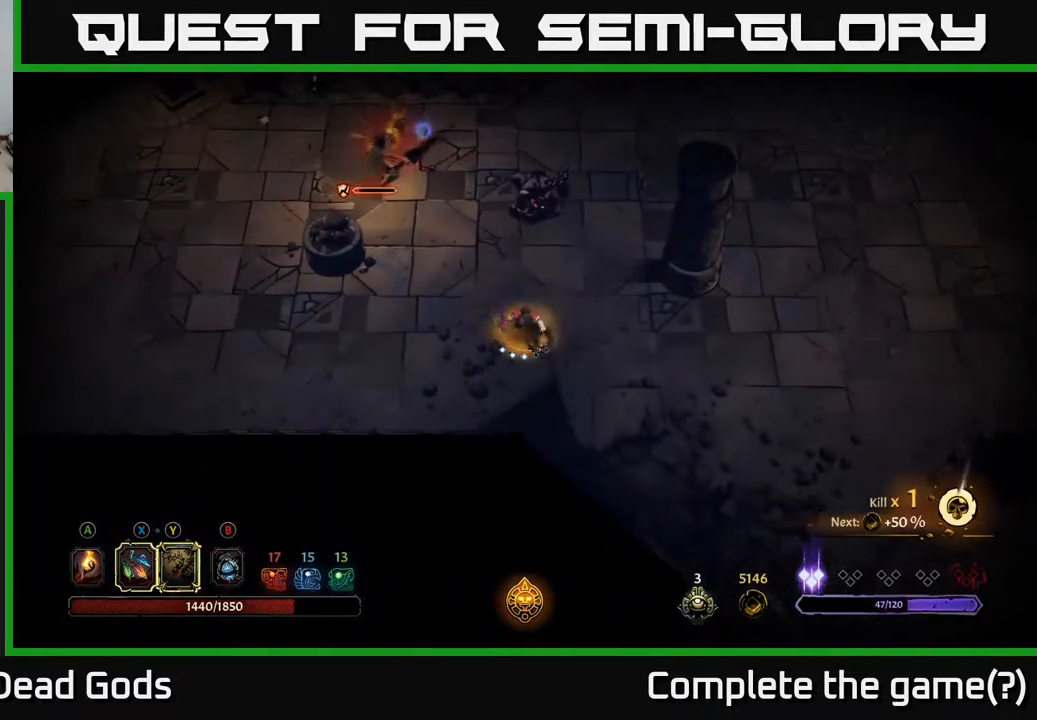
{"buttons": [], "left_stick": "right", "right_stick": "center", "events": [[383, "left_stick", "right"]]}
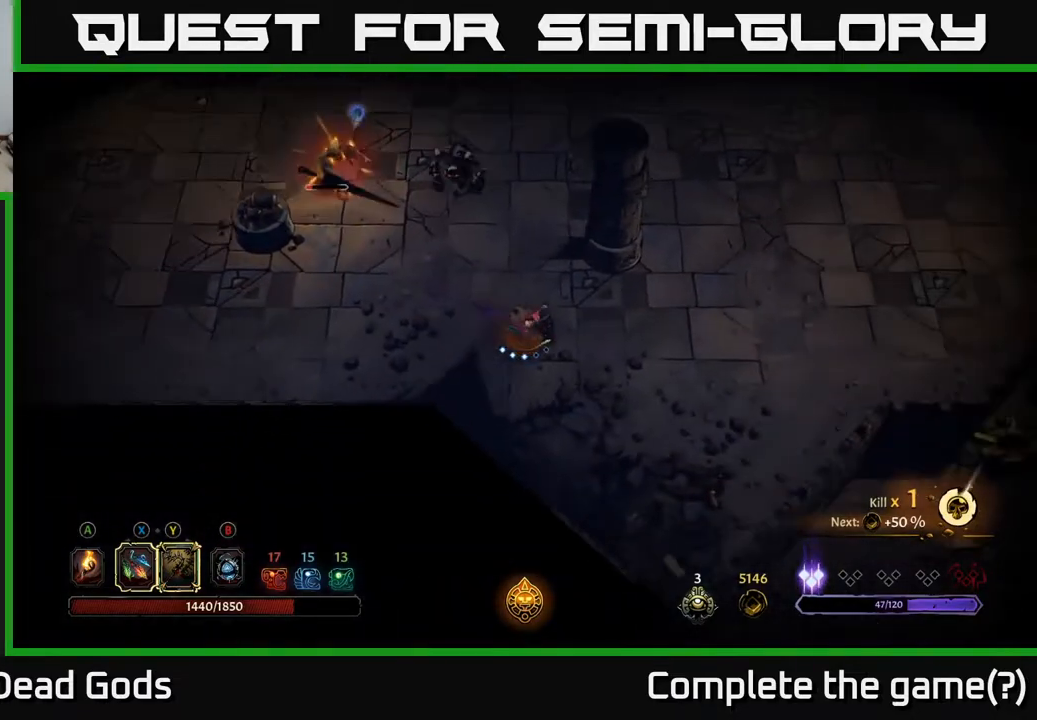
{"buttons": [], "left_stick": "up-left", "right_stick": "center", "events": [[50, "left_stick", "up-left"], [67, "B", "down"], [100, "B", "up"], [150, "B", "down"], [233, "B", "up"]]}
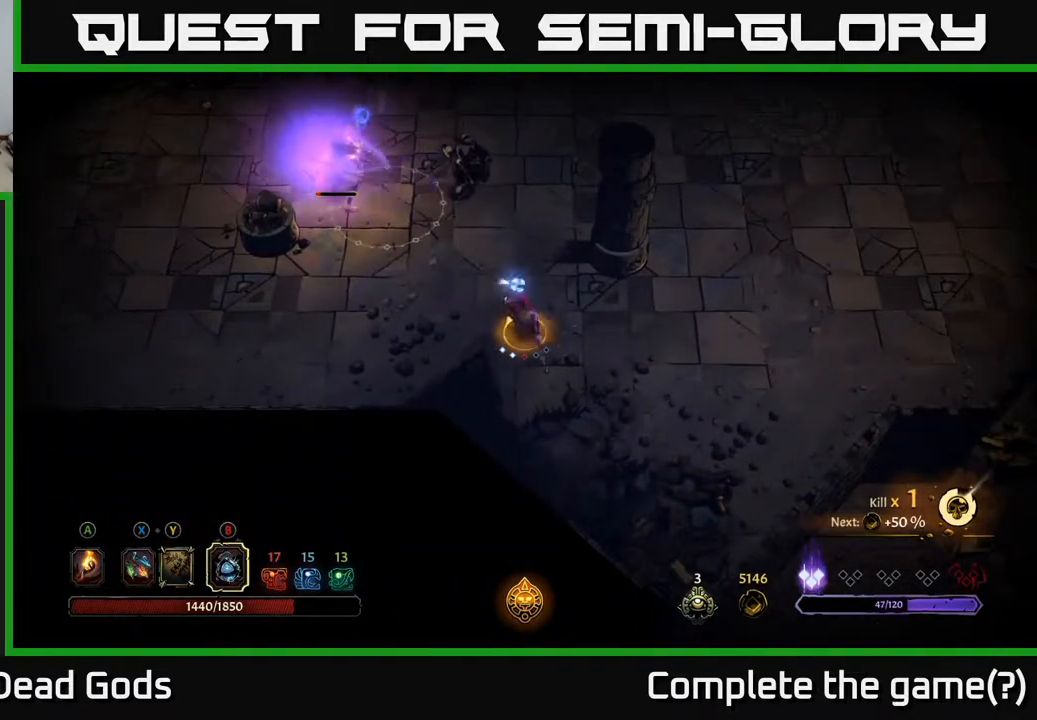
{"buttons": [], "left_stick": "up-right", "right_stick": "center", "events": [[183, "left_stick", "up-right"]]}
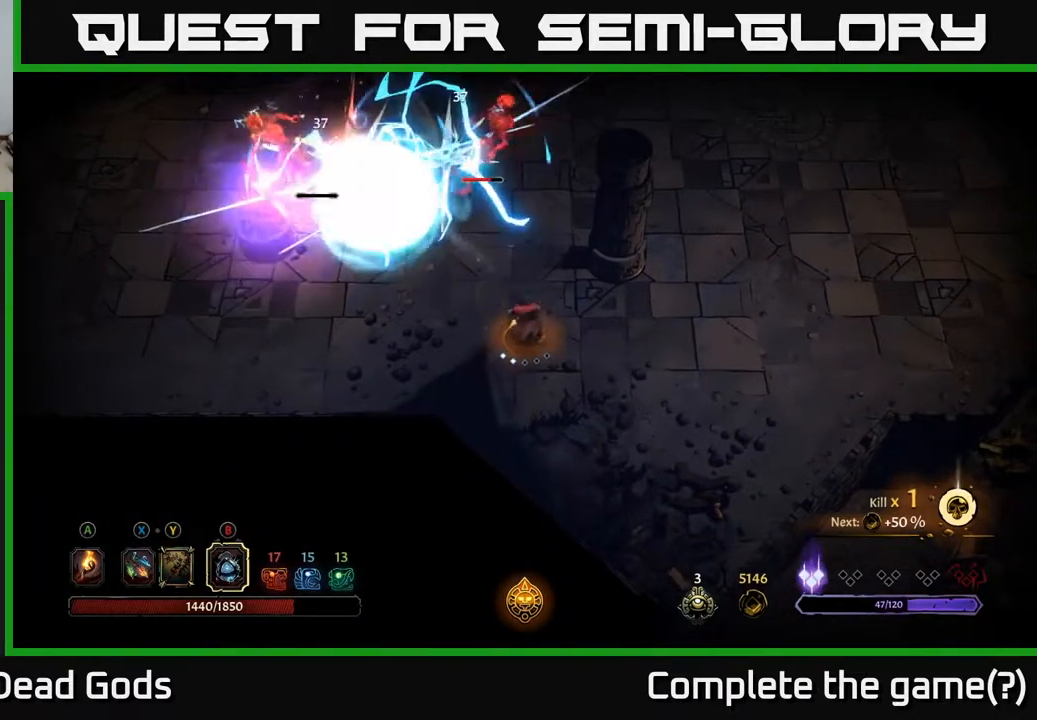
{"buttons": [], "left_stick": "up-left", "right_stick": "center", "events": [[267, "left_stick", "up"], [367, "left_stick", "up-left"], [400, "B", "down"], [467, "B", "up"]]}
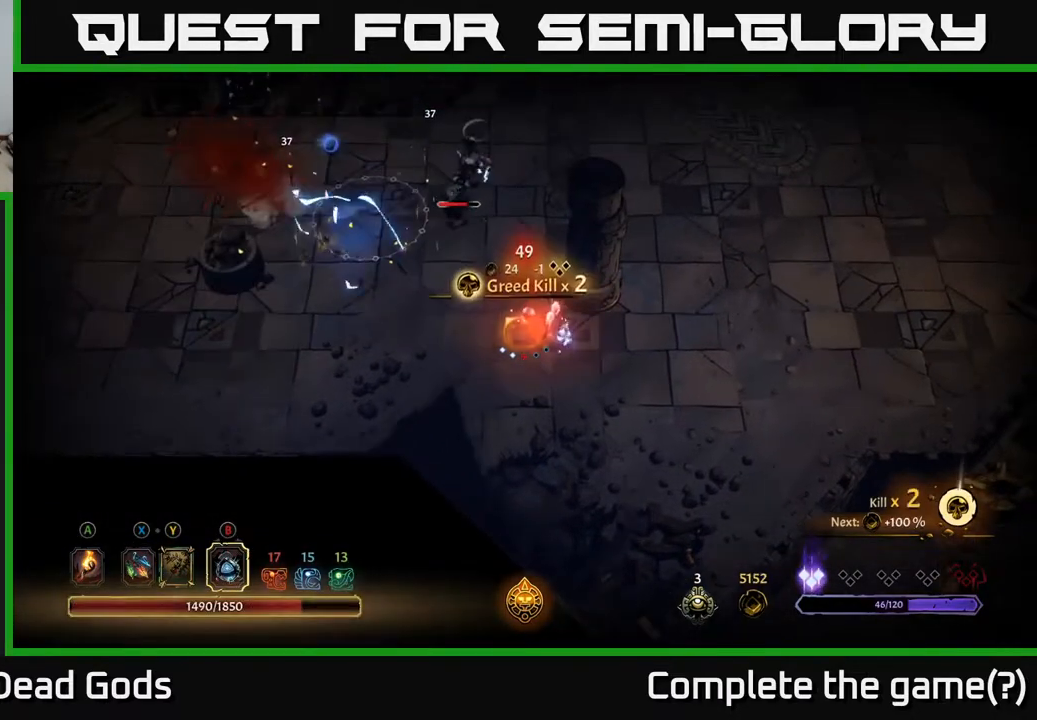
{"buttons": [], "left_stick": "up", "right_stick": "center", "events": [[250, "left_stick", "up"]]}
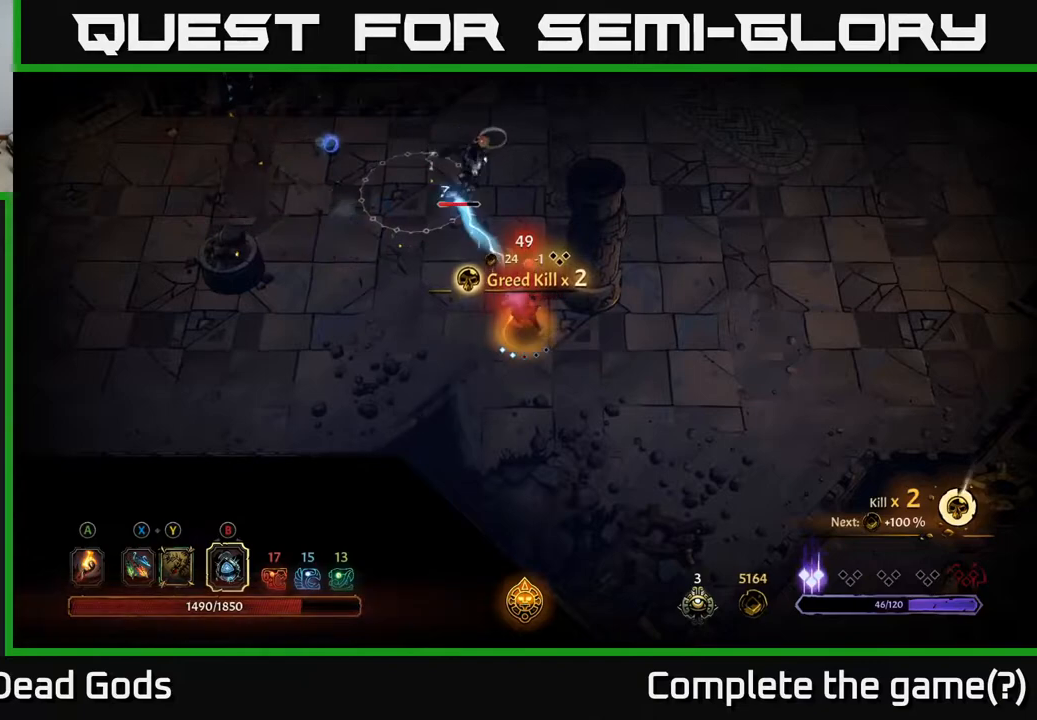
{"buttons": [], "left_stick": "left", "right_stick": "center", "events": [[367, "left_stick", "center"], [483, "left_stick", "left"]]}
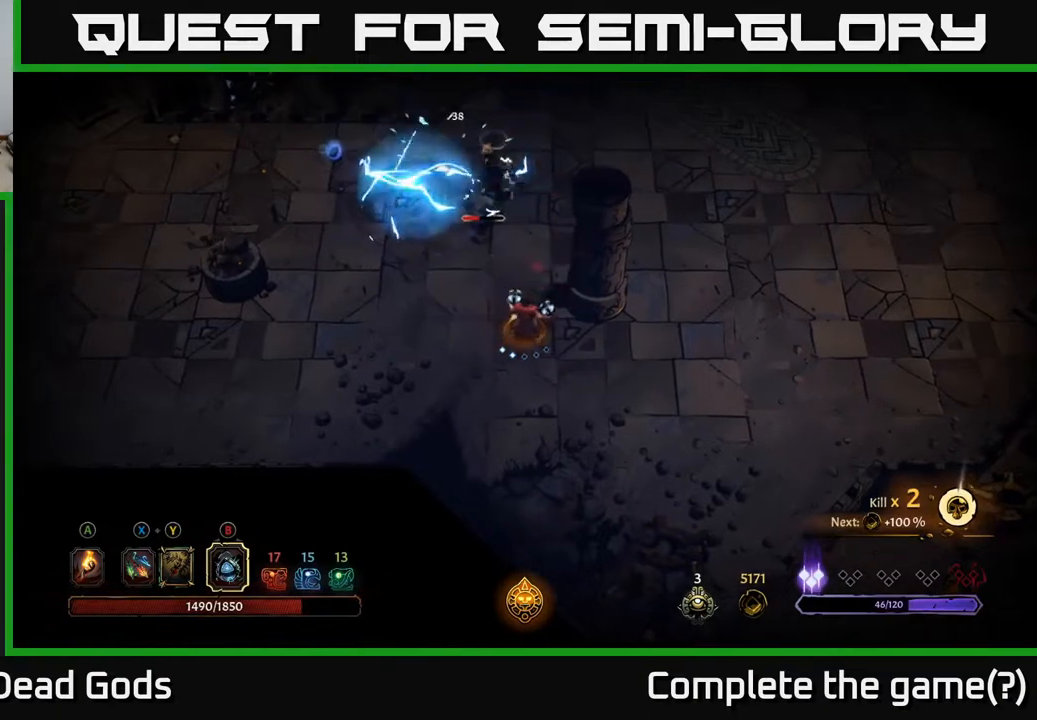
{"buttons": [], "left_stick": "up", "right_stick": "center", "events": [[17, "left_stick", "up-left"], [167, "left_stick", "up"], [283, "X", "down"], [333, "X", "up"], [400, "X", "down"], [483, "X", "up"]]}
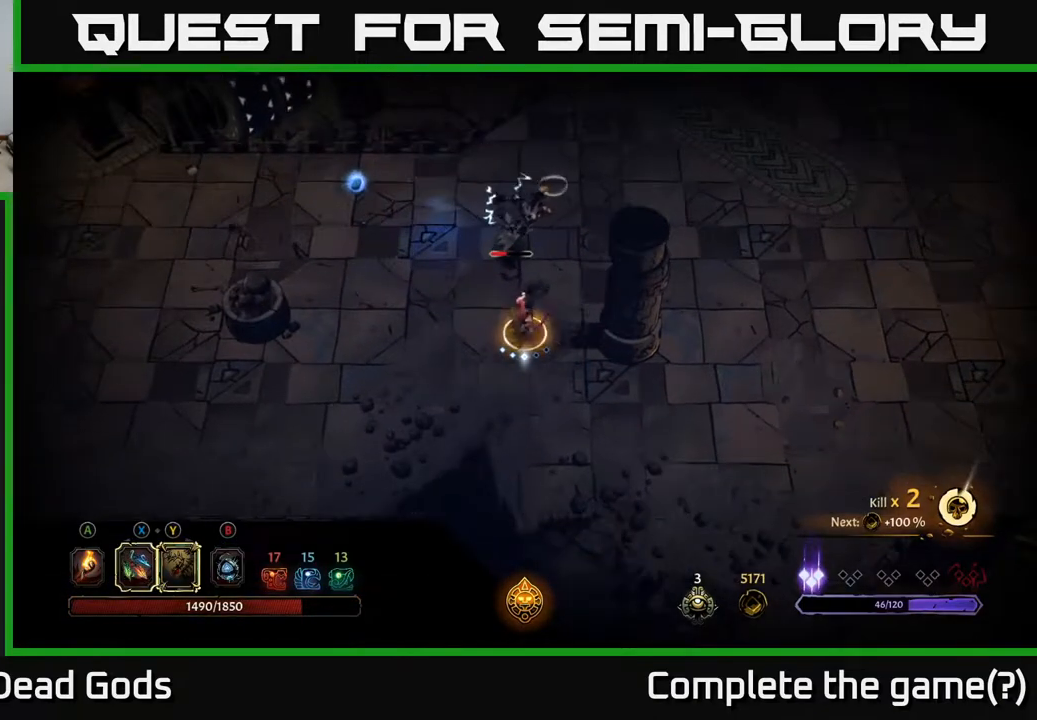
{"buttons": [], "left_stick": "up", "right_stick": "center", "events": [[267, "X", "down"], [400, "X", "up"]]}
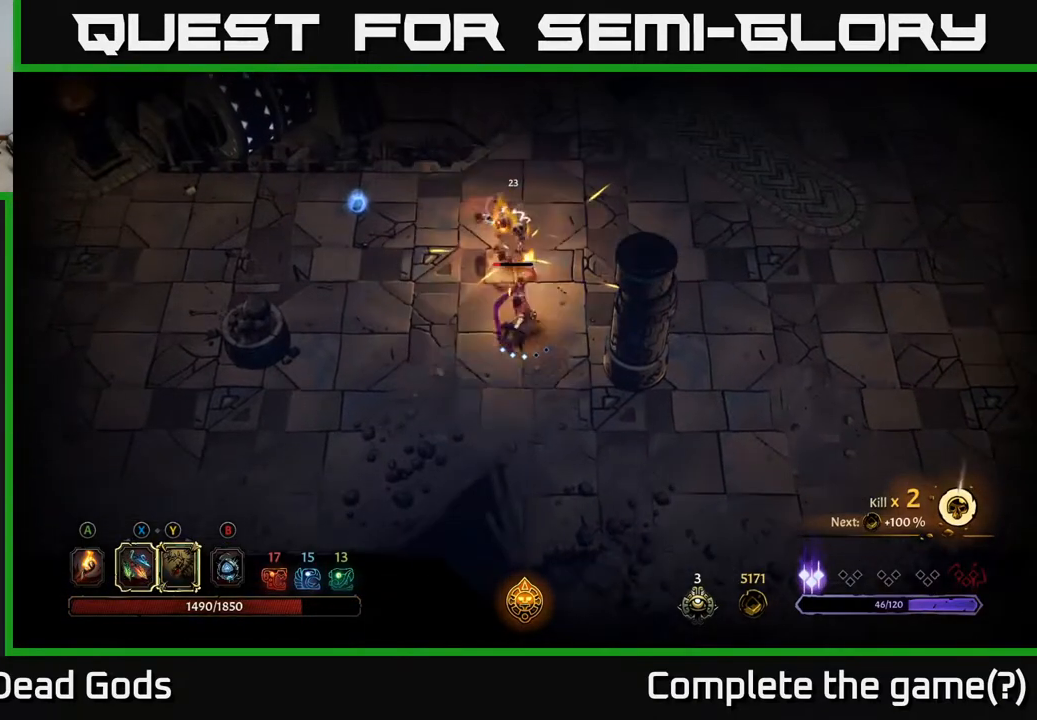
{"buttons": [], "left_stick": "center", "right_stick": "center", "events": [[100, "X", "down"], [233, "X", "up"], [483, "left_stick", "center"]]}
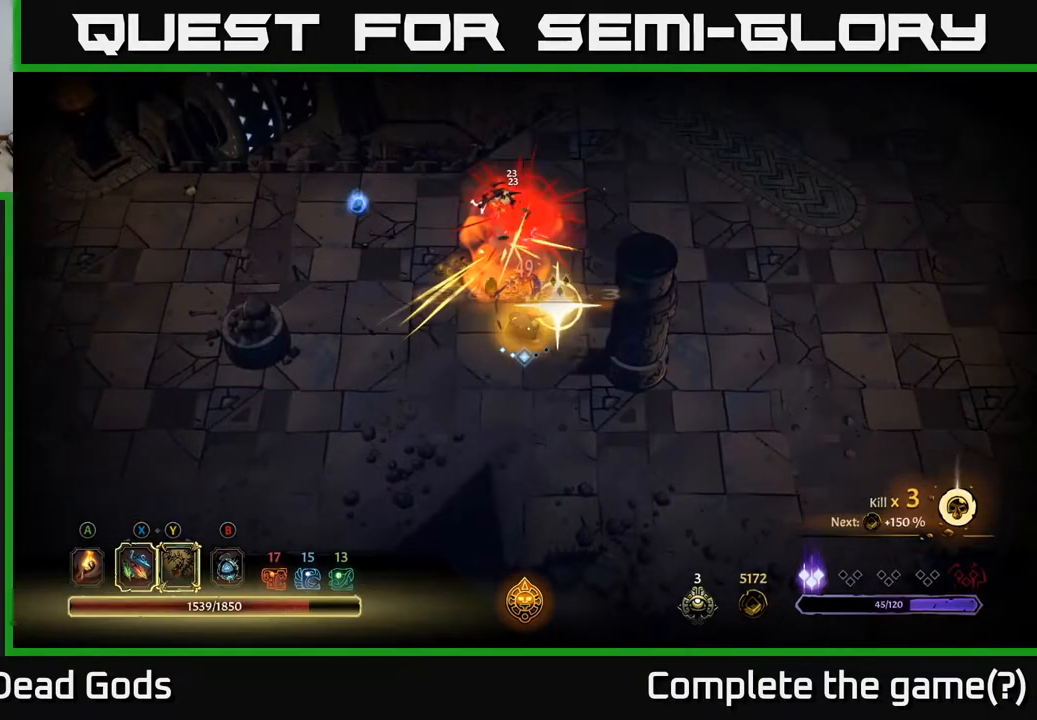
{"buttons": [], "left_stick": "up", "right_stick": "center", "events": [[200, "left_stick", "up-left"], [300, "A", "down"], [417, "A", "up"], [417, "left_stick", "up"]]}
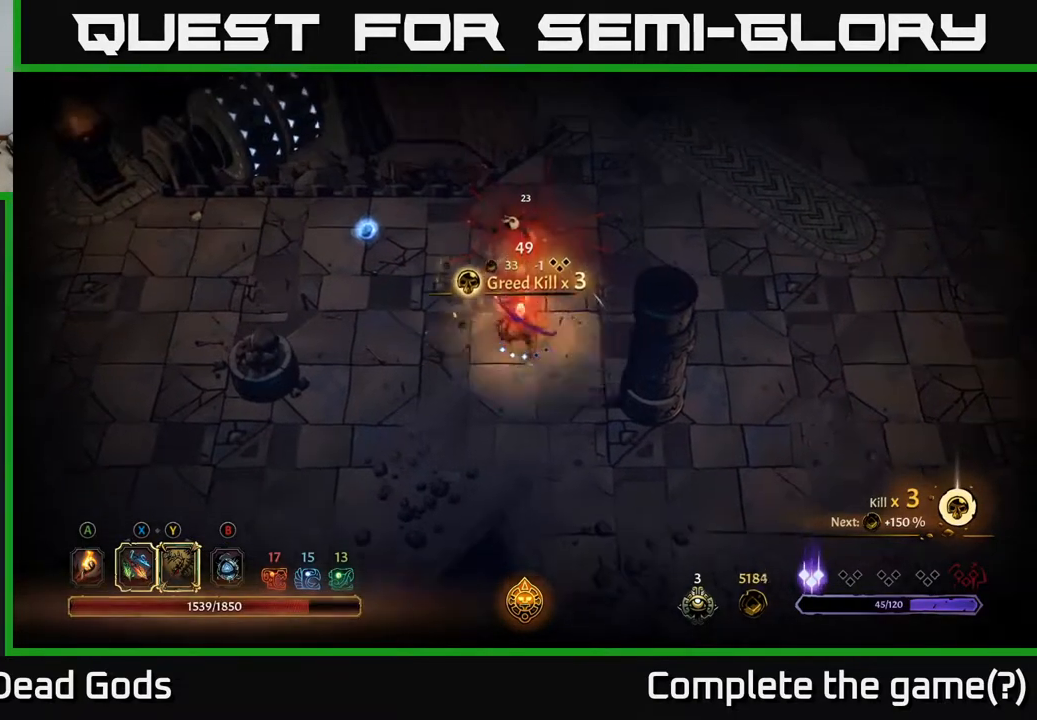
{"buttons": [], "left_stick": "up", "right_stick": "center", "events": []}
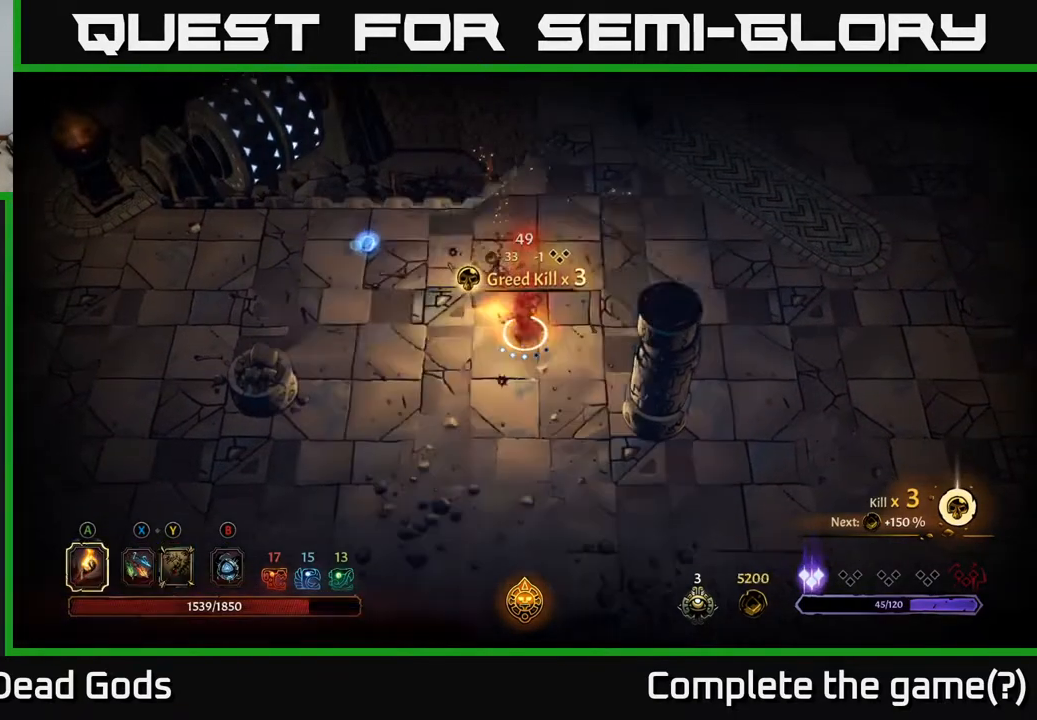
{"buttons": [], "left_stick": "up-left", "right_stick": "center", "events": [[283, "left_stick", "up-left"]]}
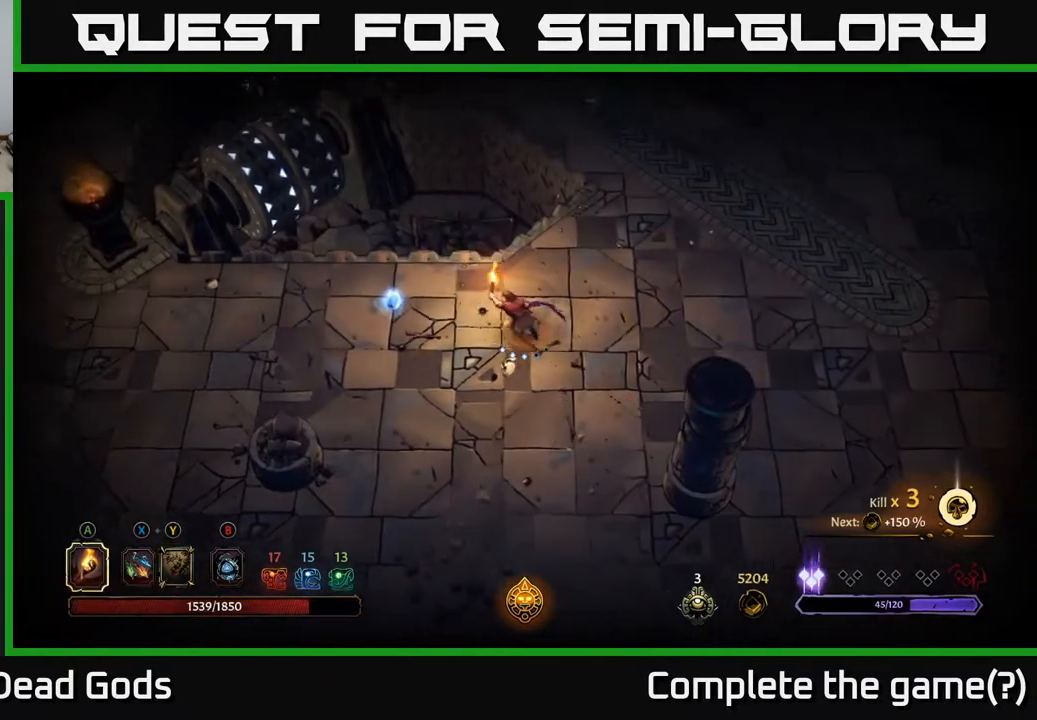
{"buttons": [], "left_stick": "left", "right_stick": "center", "events": [[17, "left_stick", "left"]]}
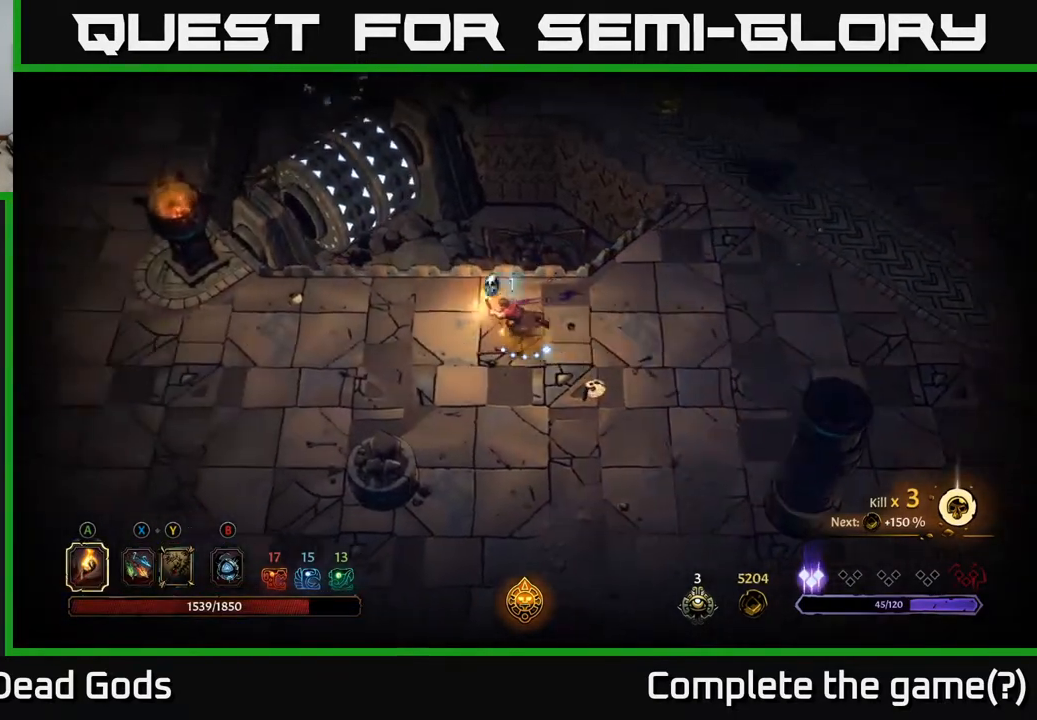
{"buttons": [], "left_stick": "right", "right_stick": "center", "events": [[83, "left_stick", "up-left"], [233, "left_stick", "right"]]}
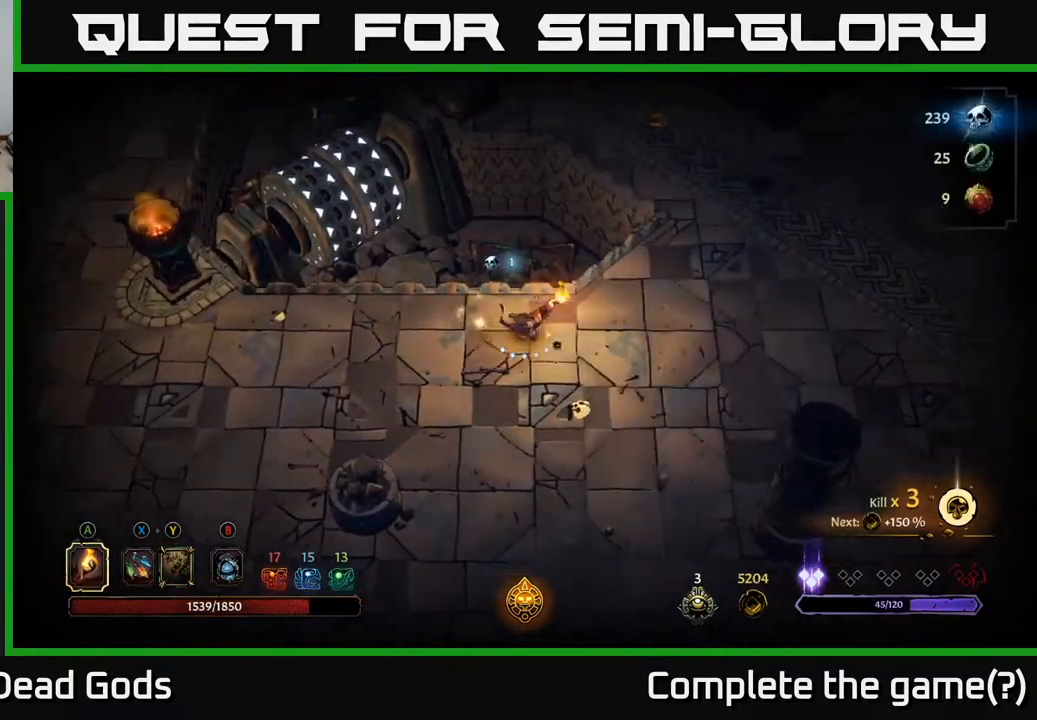
{"buttons": [], "left_stick": "up-right", "right_stick": "center", "events": [[400, "left_stick", "up-right"]]}